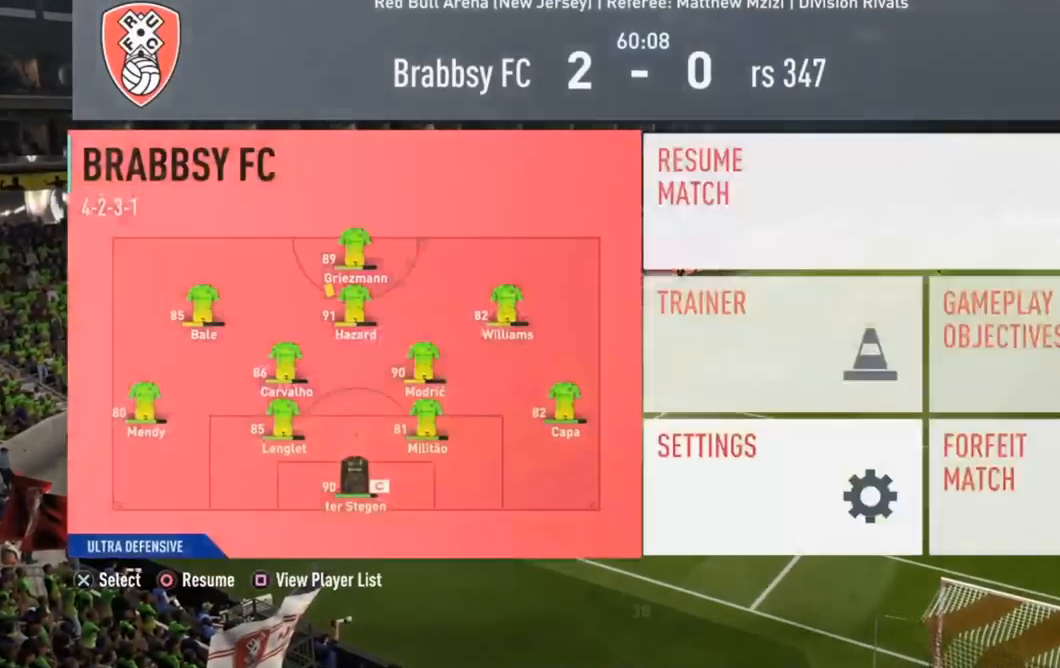
Gameplay with a controller (PlayStation layout); each line is a JSON object with the inputs held at the frame after it. "events" lists button and stick changes between this image and that frame as [ms after this image, input, new state], when the widget could be followed in between.
{"buttons": [], "left_stick": "center", "right_stick": "center", "events": [[33, "DPAD_LEFT", "down"], [167, "CROSS", "down"], [167, "DPAD_LEFT", "up"], [334, "CROSS", "up"]]}
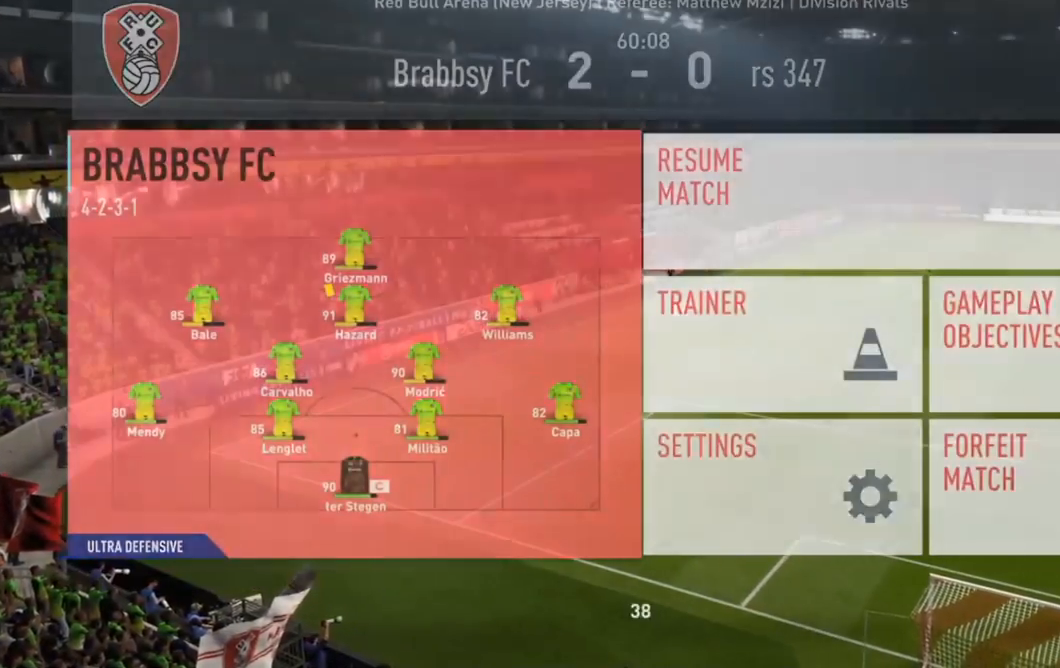
{"buttons": [], "left_stick": "center", "right_stick": "center", "events": []}
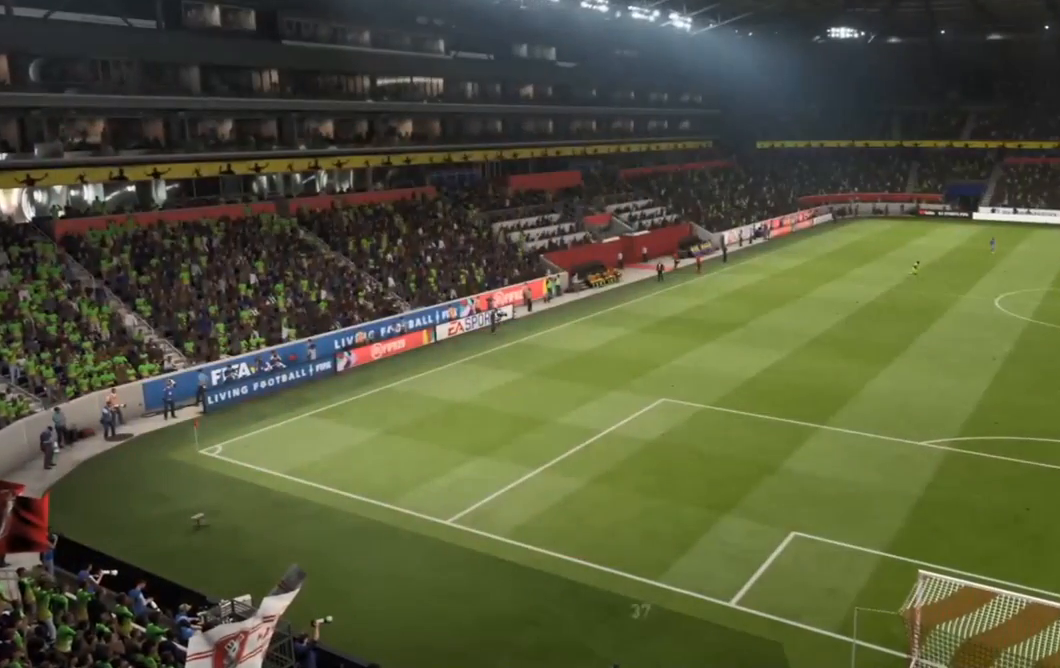
{"buttons": [], "left_stick": "center", "right_stick": "center", "events": []}
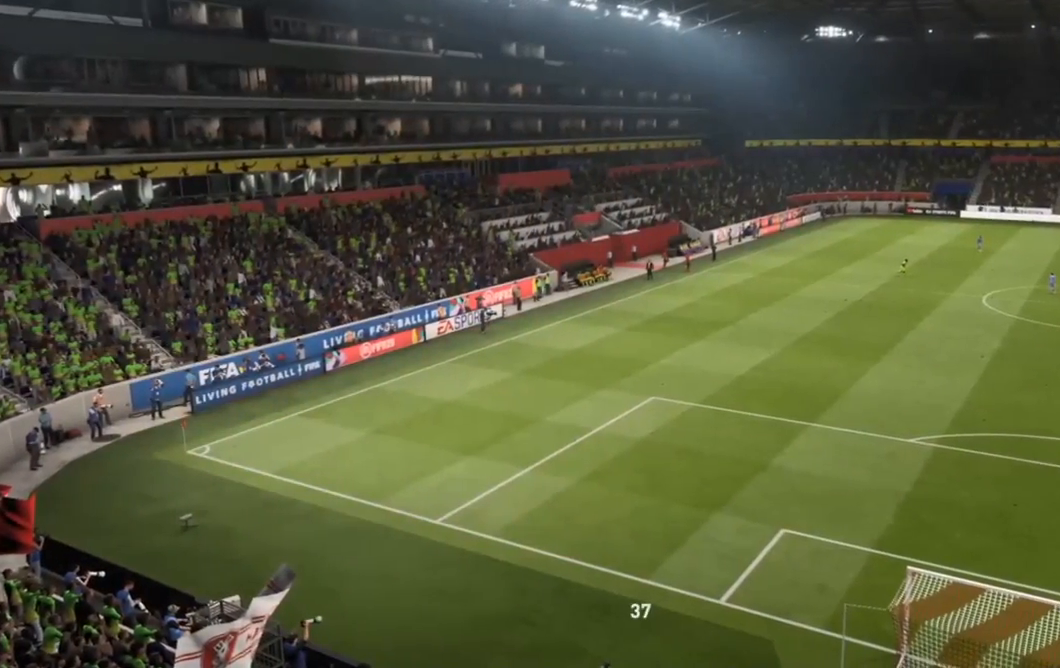
{"buttons": [], "left_stick": "down", "right_stick": "center", "events": [[434, "left_stick", "down"]]}
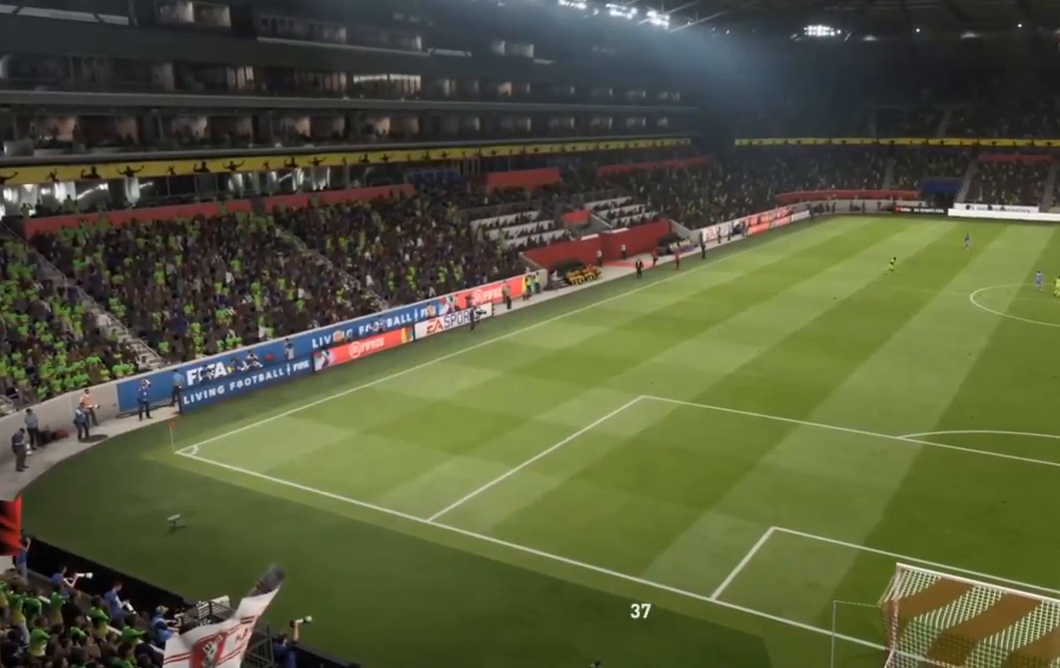
{"buttons": [], "left_stick": "center", "right_stick": "center", "events": [[167, "left_stick", "center"]]}
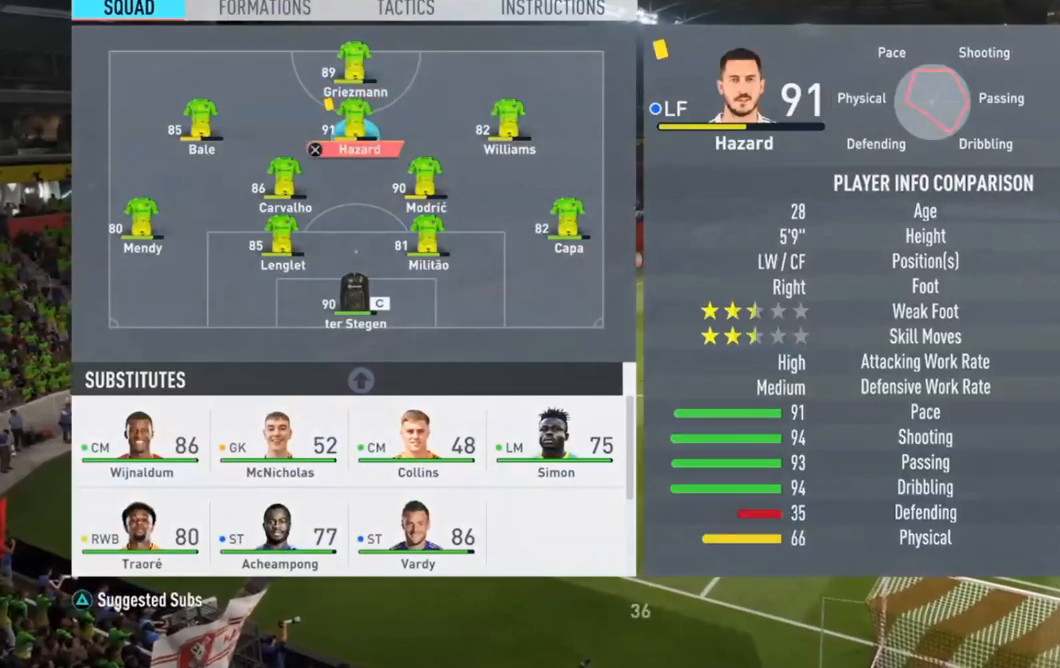
{"buttons": ["DPAD_DOWN"], "left_stick": "center", "right_stick": "center", "events": [[34, "CROSS", "down"], [167, "DPAD_DOWN", "down"], [201, "CROSS", "up"], [267, "DPAD_DOWN", "up"], [301, "DPAD_DOWN", "down"]]}
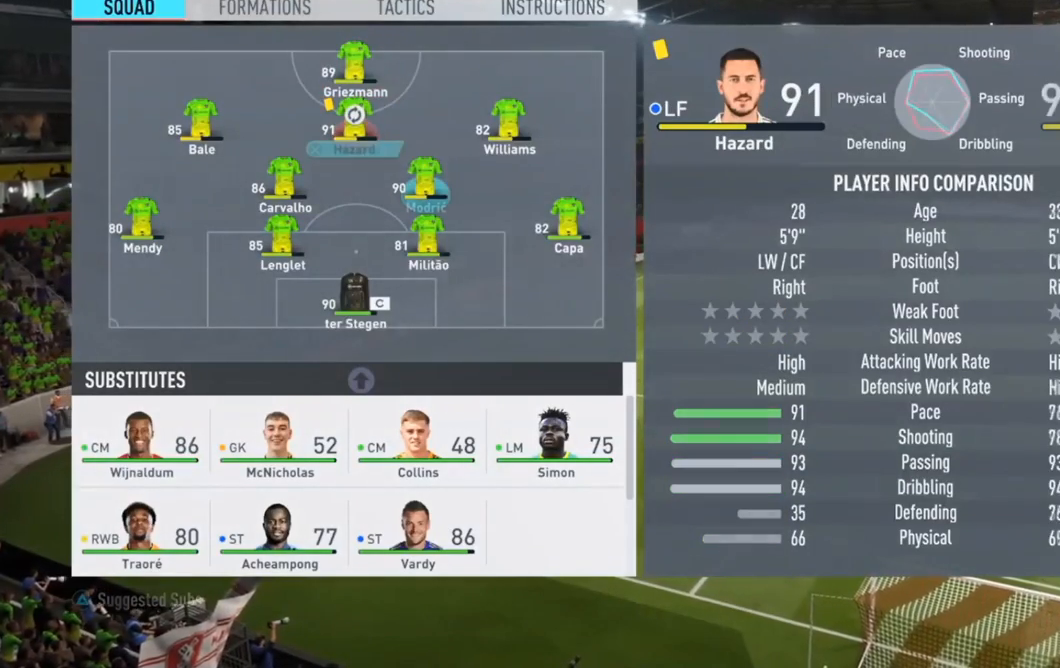
{"buttons": ["DPAD_DOWN"], "left_stick": "center", "right_stick": "center", "events": [[67, "DPAD_DOWN", "up"], [133, "DPAD_DOWN", "down"], [367, "DPAD_DOWN", "up"], [434, "DPAD_DOWN", "down"]]}
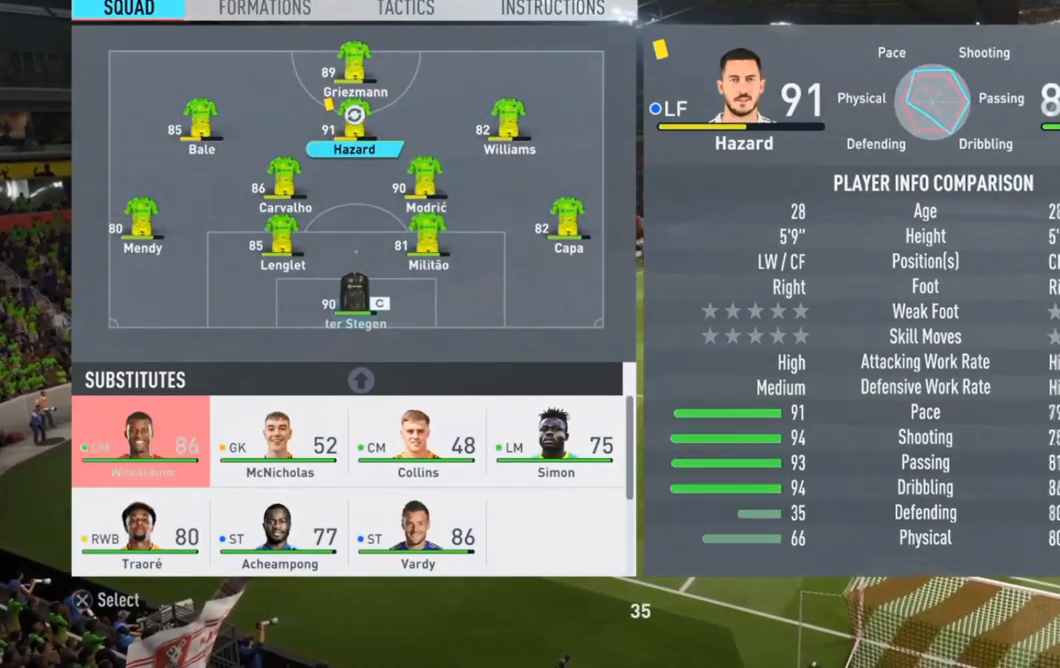
{"buttons": [], "left_stick": "center", "right_stick": "center", "events": [[34, "DPAD_DOWN", "up"], [100, "DPAD_DOWN", "down"], [234, "DPAD_DOWN", "up"]]}
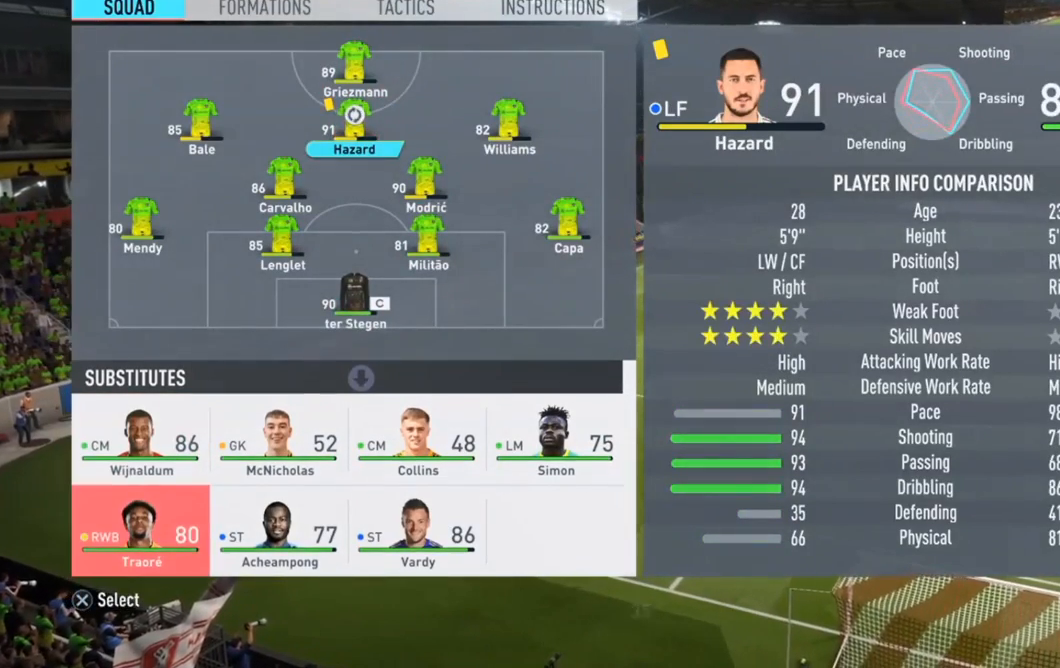
{"buttons": ["DPAD_RIGHT"], "left_stick": "center", "right_stick": "center", "events": [[100, "DPAD_RIGHT", "down"], [200, "DPAD_RIGHT", "up"], [233, "DPAD_RIGHT", "down"], [367, "DPAD_RIGHT", "up"], [434, "DPAD_RIGHT", "down"]]}
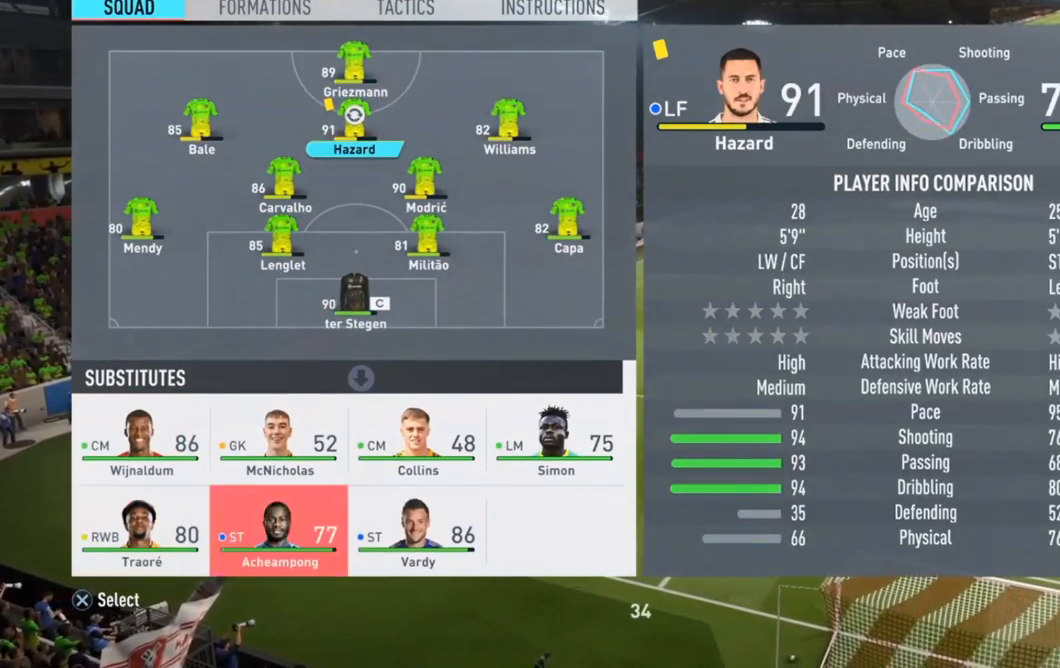
{"buttons": [], "left_stick": "center", "right_stick": "center", "events": [[67, "DPAD_RIGHT", "up"]]}
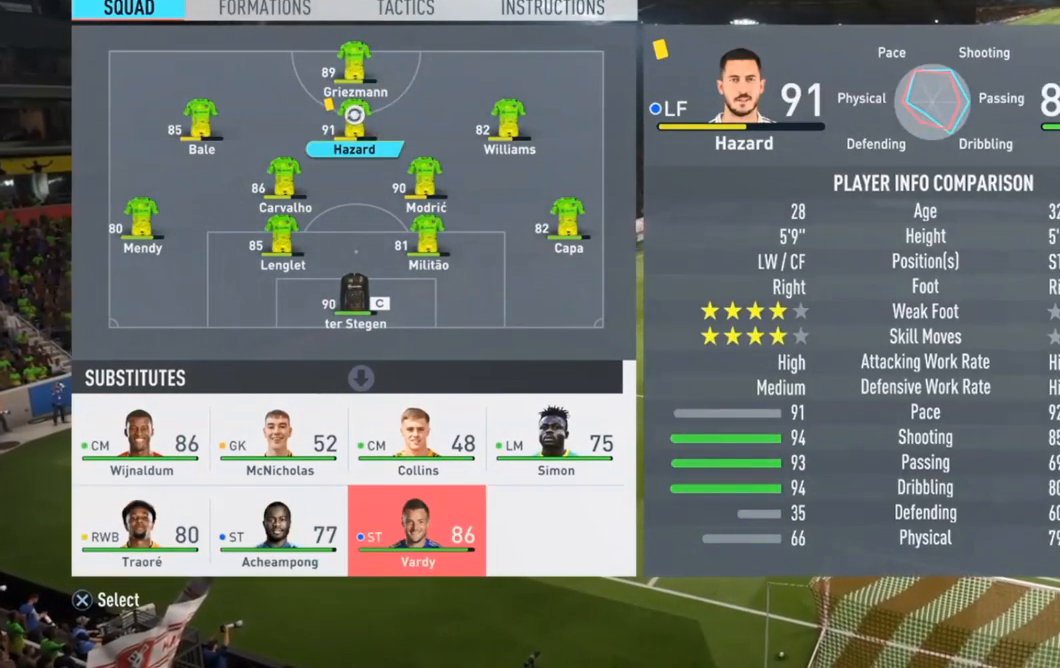
{"buttons": ["CROSS"], "left_stick": "center", "right_stick": "center", "events": [[467, "CROSS", "down"]]}
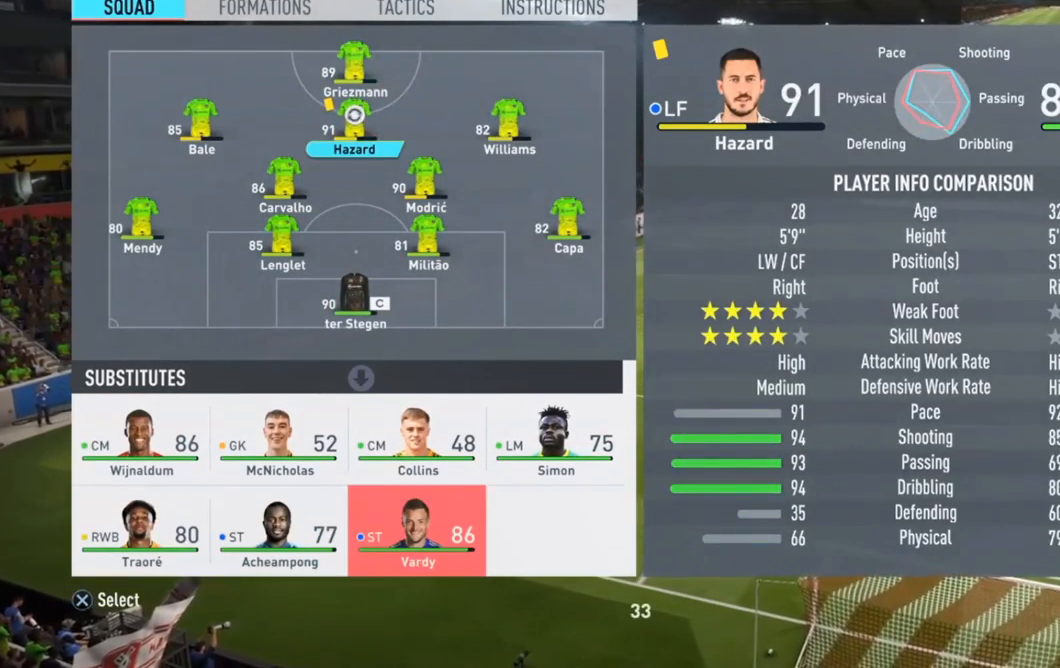
{"buttons": [], "left_stick": "center", "right_stick": "center", "events": [[134, "CROSS", "up"], [301, "DPAD_LEFT", "down"], [468, "DPAD_LEFT", "up"]]}
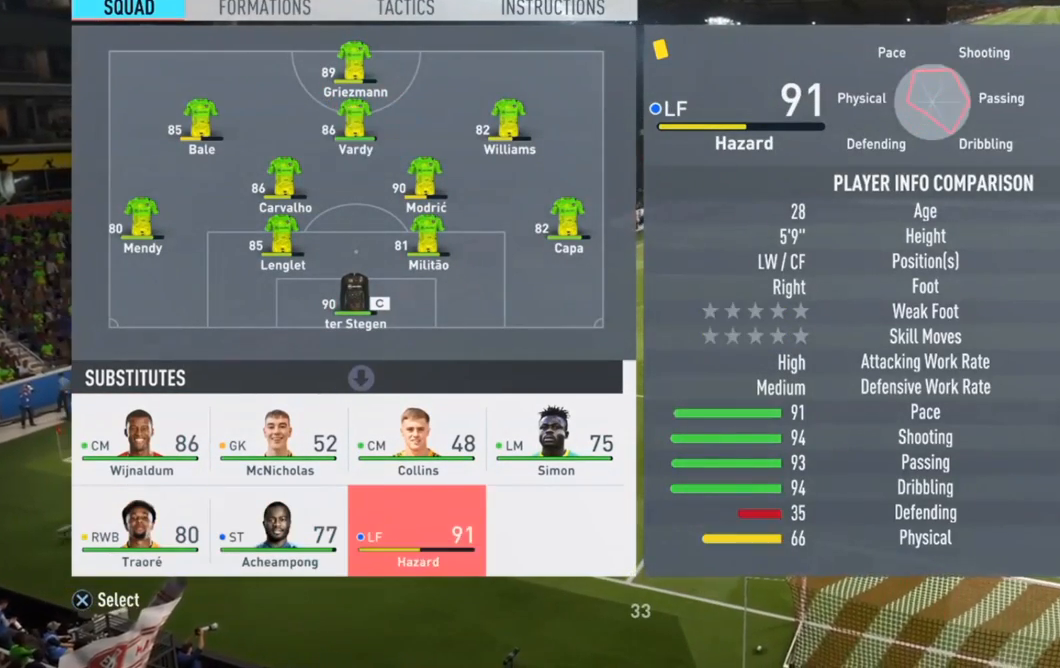
{"buttons": ["DPAD_UP"], "left_stick": "center", "right_stick": "center", "events": [[167, "CROSS", "down"], [267, "DPAD_UP", "down"], [300, "CROSS", "up"], [367, "DPAD_UP", "up"], [434, "DPAD_UP", "down"]]}
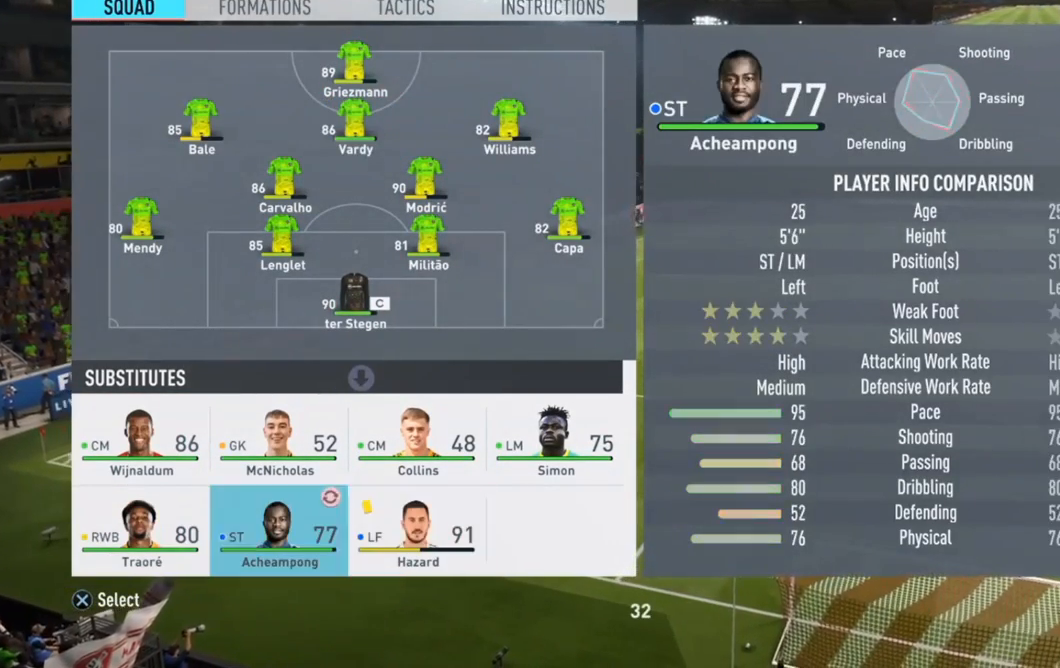
{"buttons": [], "left_stick": "center", "right_stick": "center", "events": [[34, "DPAD_UP", "up"], [100, "DPAD_UP", "down"], [201, "DPAD_UP", "up"], [234, "DPAD_UP", "down"], [367, "DPAD_UP", "up"]]}
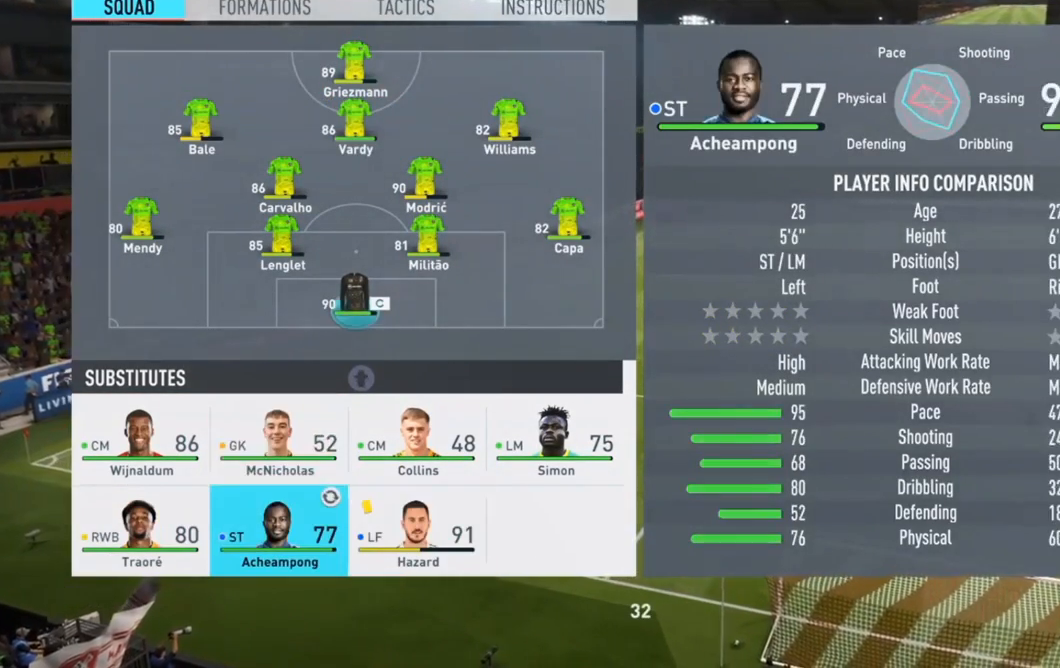
{"buttons": [], "left_stick": "center", "right_stick": "center", "events": [[167, "DPAD_LEFT", "down"], [334, "DPAD_LEFT", "up"]]}
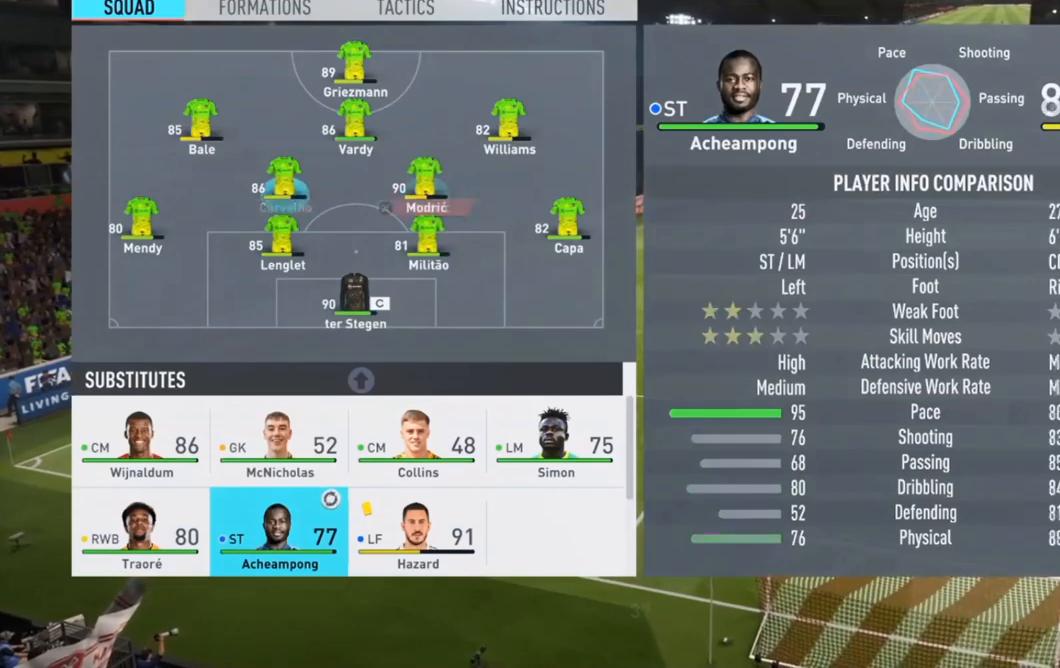
{"buttons": [], "left_stick": "center", "right_stick": "center", "events": [[167, "left_stick", "up-left"], [267, "left_stick", "center"]]}
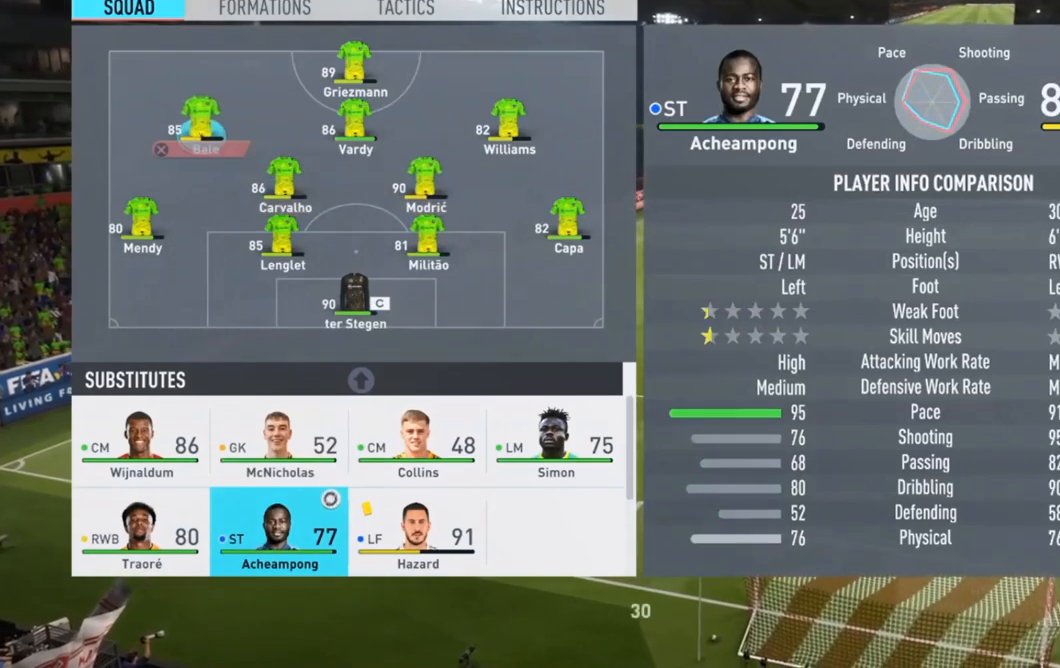
{"buttons": [], "left_stick": "center", "right_stick": "center", "events": []}
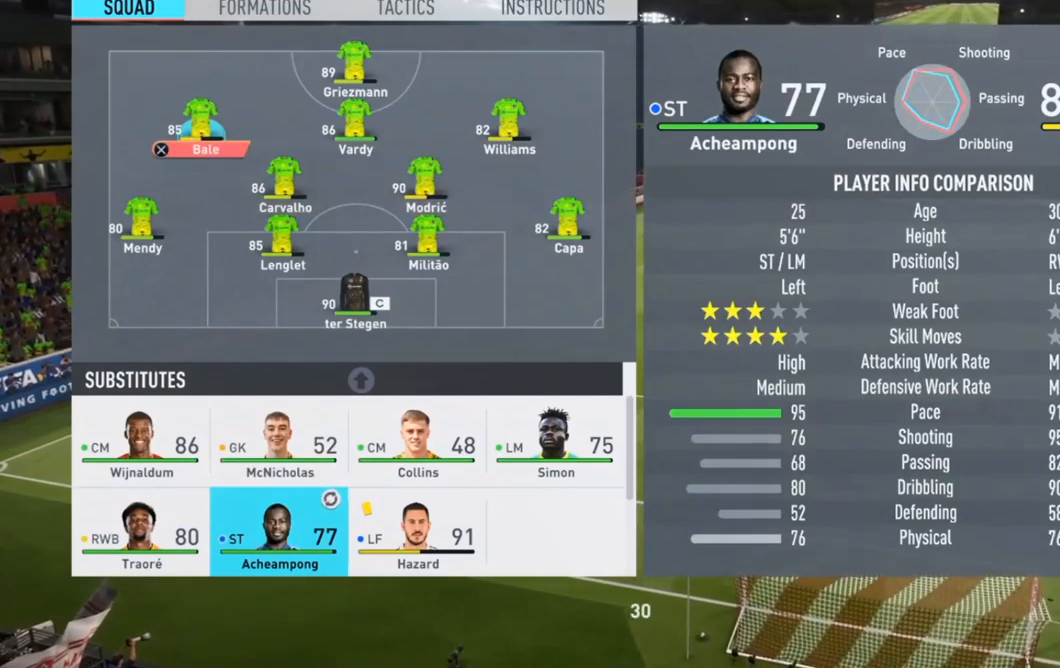
{"buttons": [], "left_stick": "center", "right_stick": "center", "events": []}